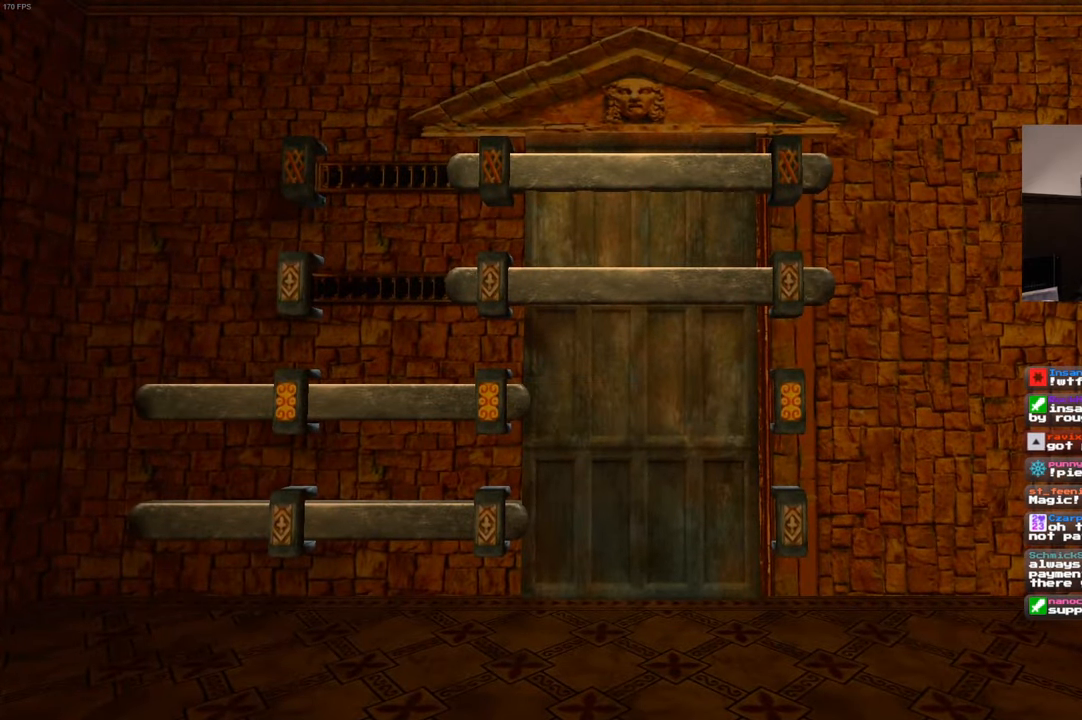
Gameplay with a controller (PlayStation layout); each line is a JSON object with the inputs held at the frame after it. "events" lists button and stick changes between this image and that frame as [ms after this image, input, new state], when the widget could be followed in between. Not read: DPAD_LEFT L3 R3.
{"buttons": [], "left_stick": "left", "right_stick": "center", "events": [[400, "left_stick", "left"]]}
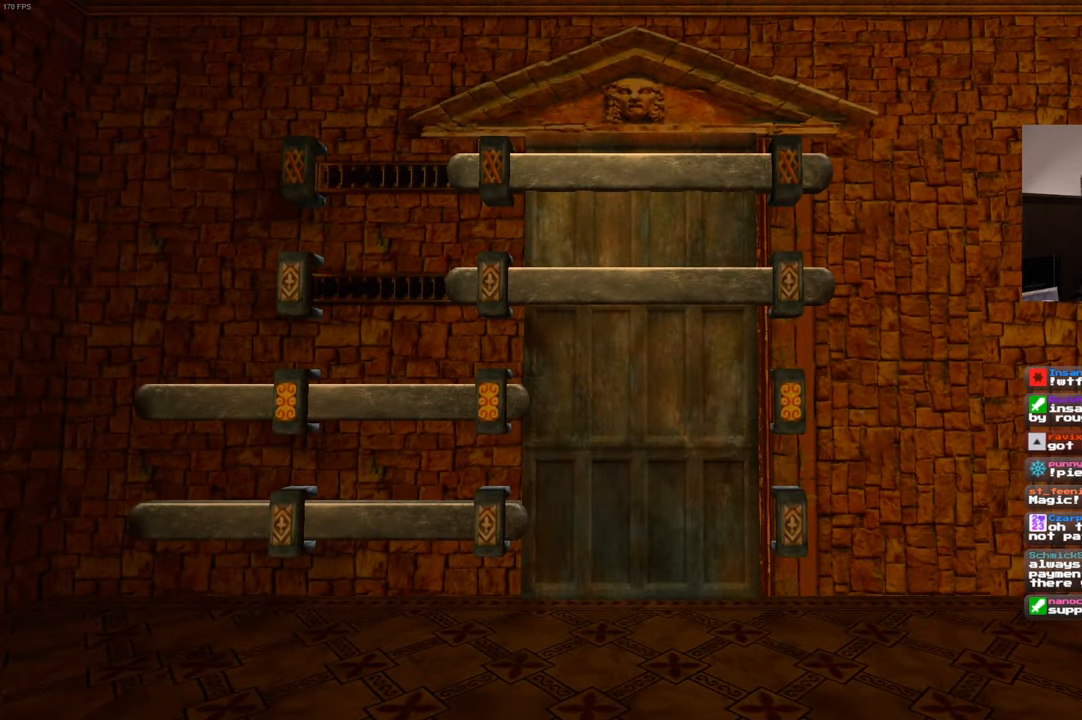
{"buttons": [], "left_stick": "center", "right_stick": "center", "events": [[266, "left_stick", "center"]]}
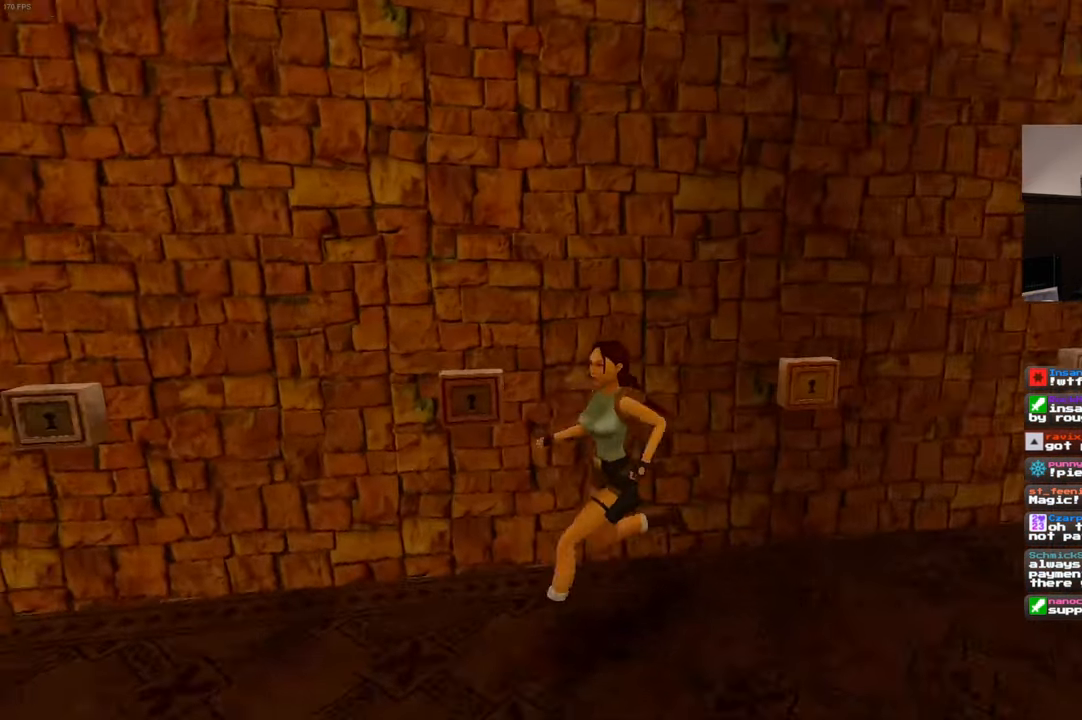
{"buttons": [], "left_stick": "up", "right_stick": "center", "events": [[433, "left_stick", "up"]]}
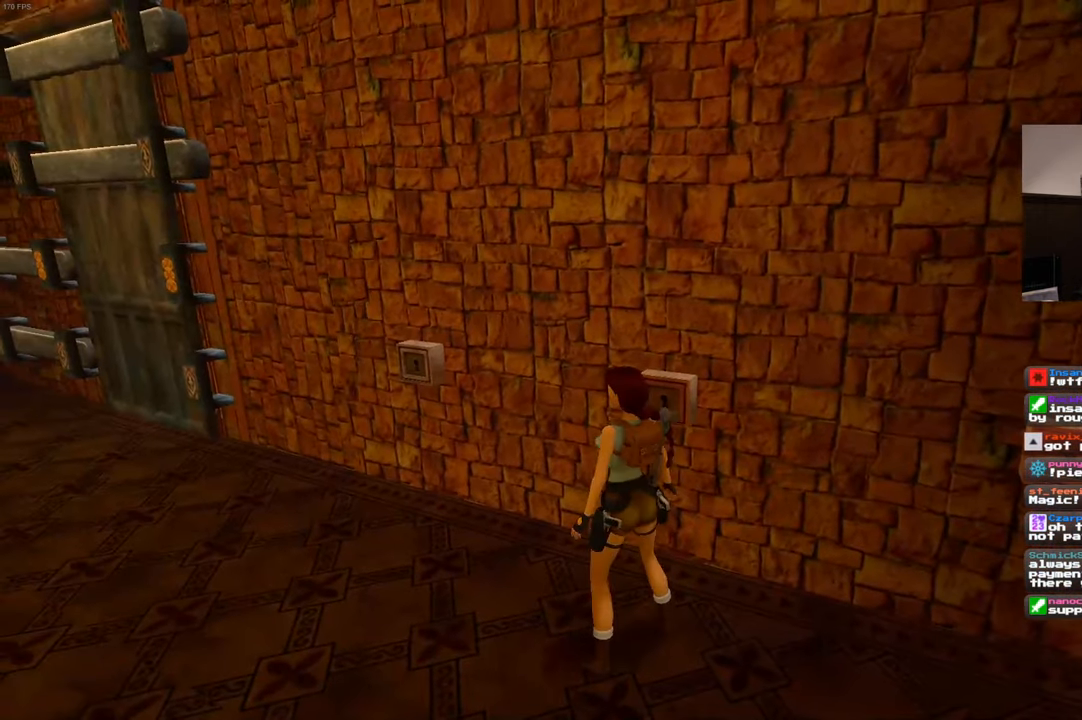
{"buttons": [], "left_stick": "center", "right_stick": "center", "events": [[16, "left_stick", "up-right"], [233, "left_stick", "center"], [266, "CROSS", "down"], [400, "CROSS", "up"]]}